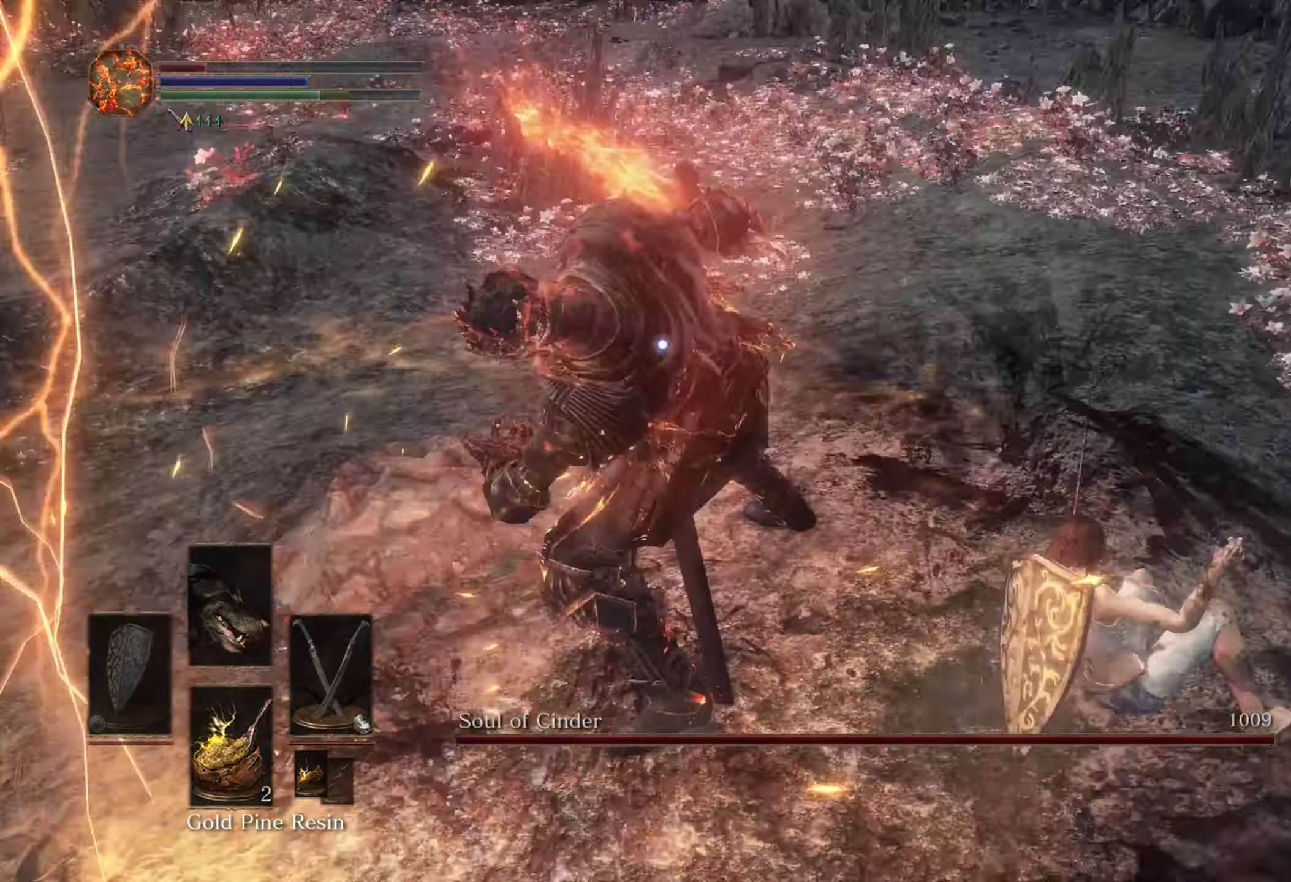
Gameplay with a controller (PlayStation layout); each line is a JSON object with the inputs held at the frame after it (dt_ms = milliseconds from this image to that frame). "events" lists button and stick changes between this image and that frame as [ms after this image, input, new state], when the widget could be followed in between. Not read: CIRCLE L2 L3 R2.
{"dt_ms": 500, "buttons": [], "left_stick": "left", "right_stick": "center", "events": [[33, "left_stick", "left"]]}
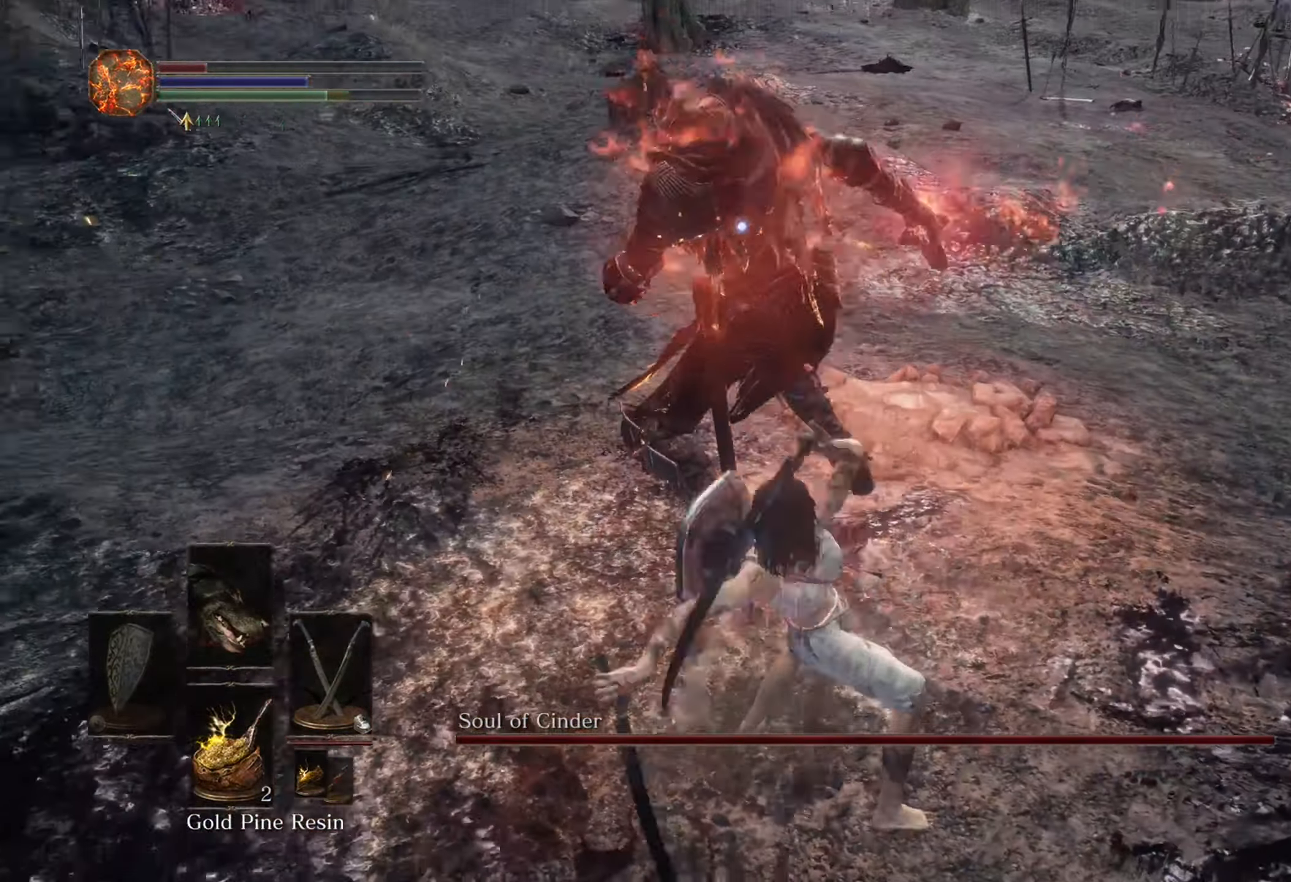
{"dt_ms": 500, "buttons": [], "left_stick": "up-right", "right_stick": "center", "events": [[33, "left_stick", "center"], [166, "left_stick", "down-right"], [500, "left_stick", "up-right"]]}
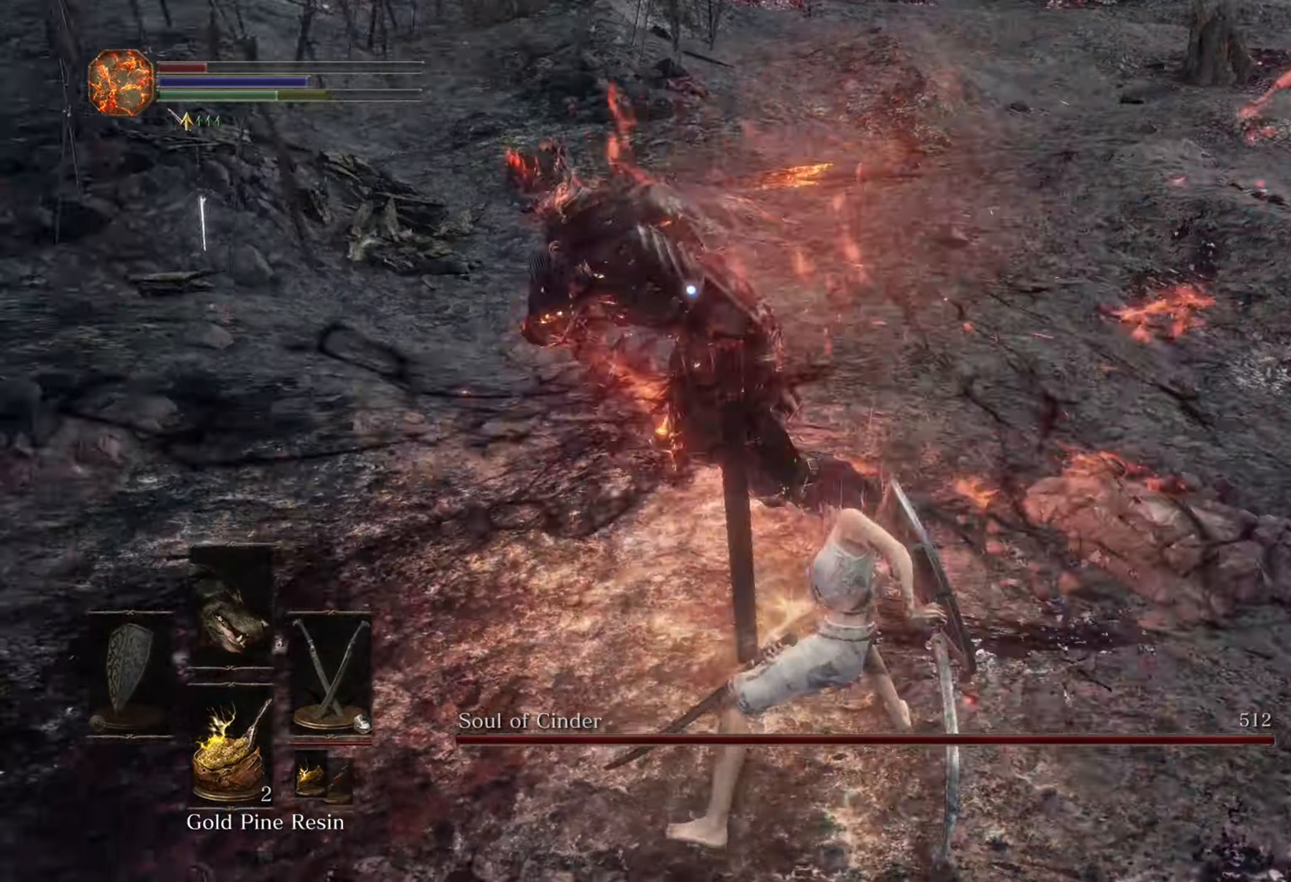
{"dt_ms": 500, "buttons": [], "left_stick": "down-left", "right_stick": "center", "events": [[66, "left_stick", "up"], [433, "left_stick", "down-left"]]}
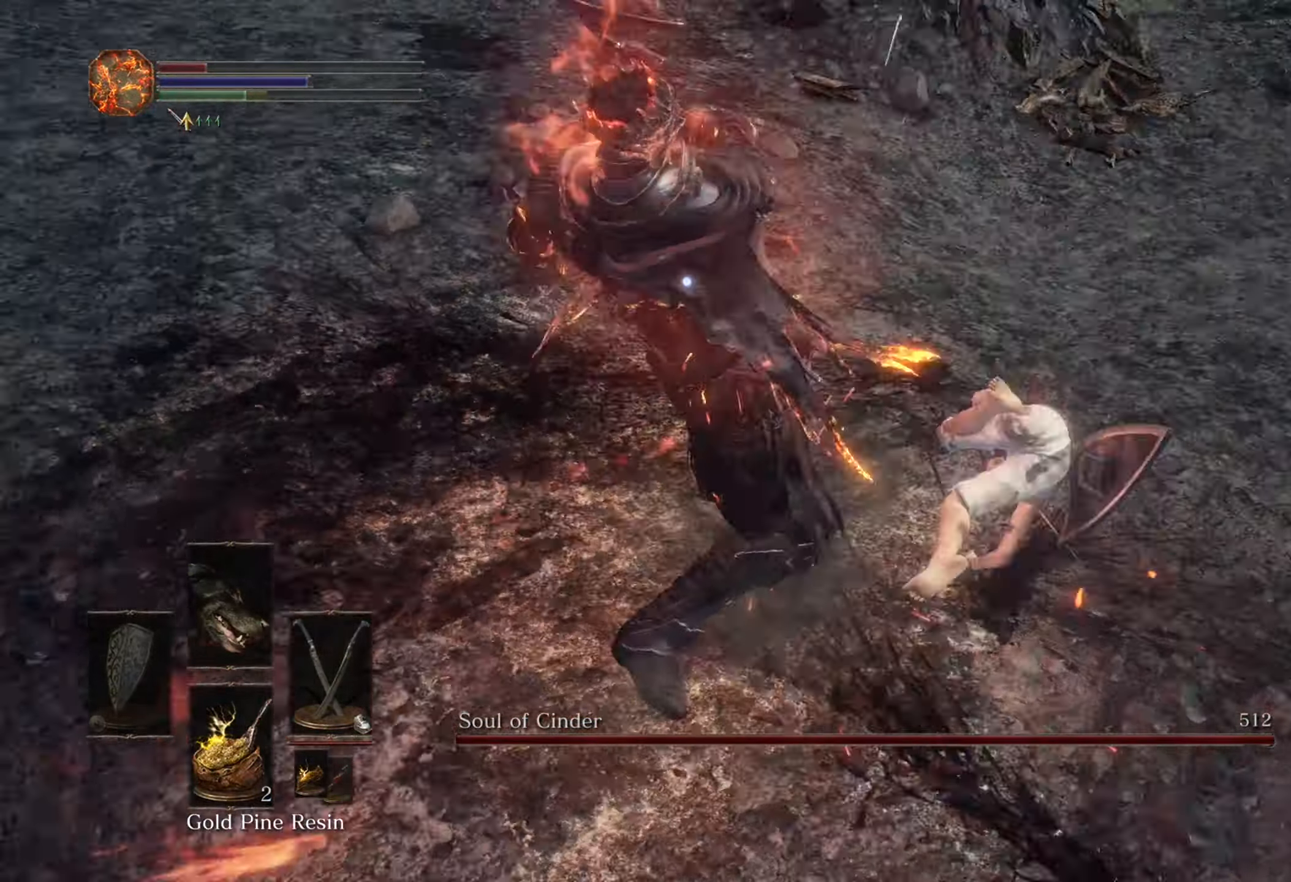
{"dt_ms": 500, "buttons": [], "left_stick": "up-left", "right_stick": "center", "events": [[233, "left_stick", "up-left"]]}
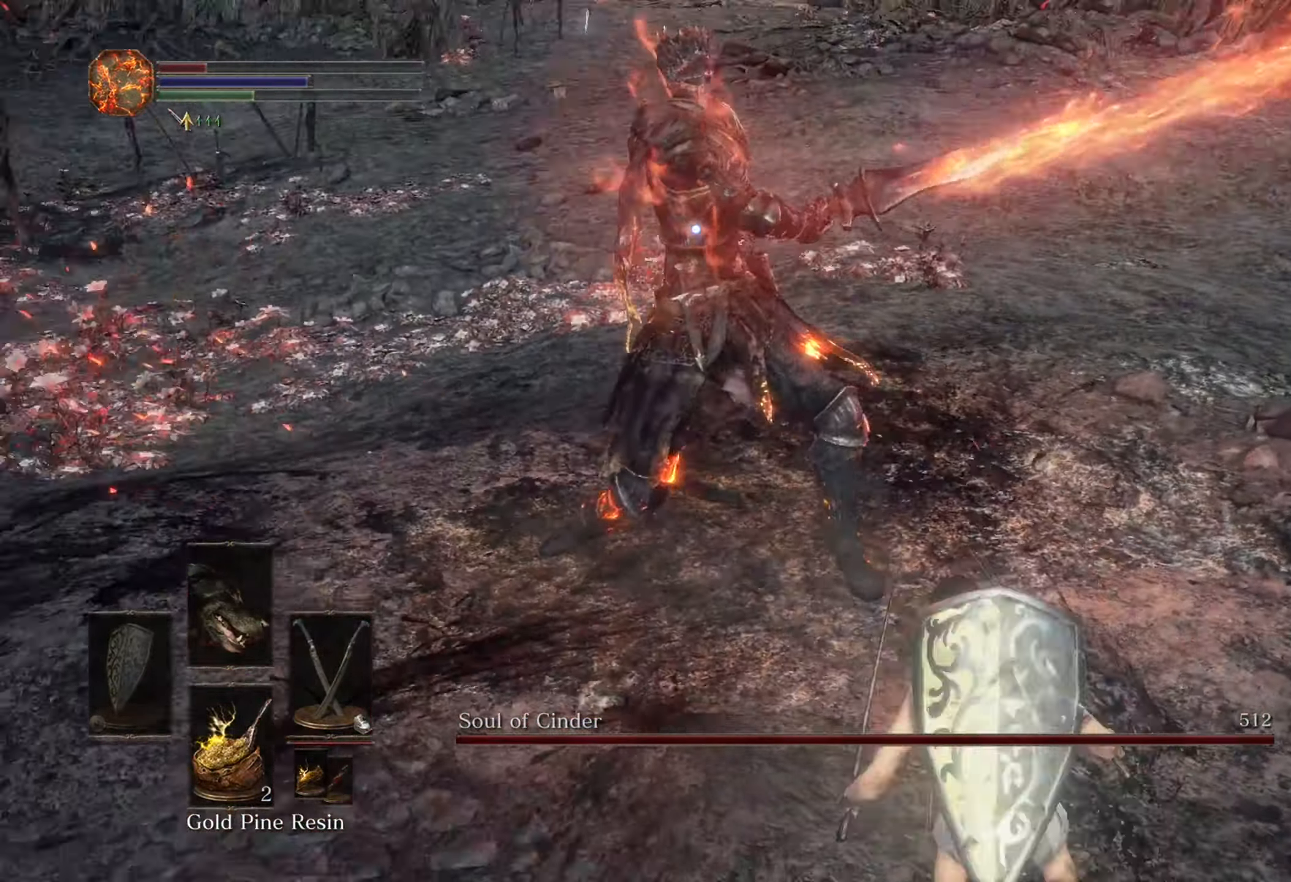
{"dt_ms": 500, "buttons": [], "left_stick": "up-left", "right_stick": "center", "events": []}
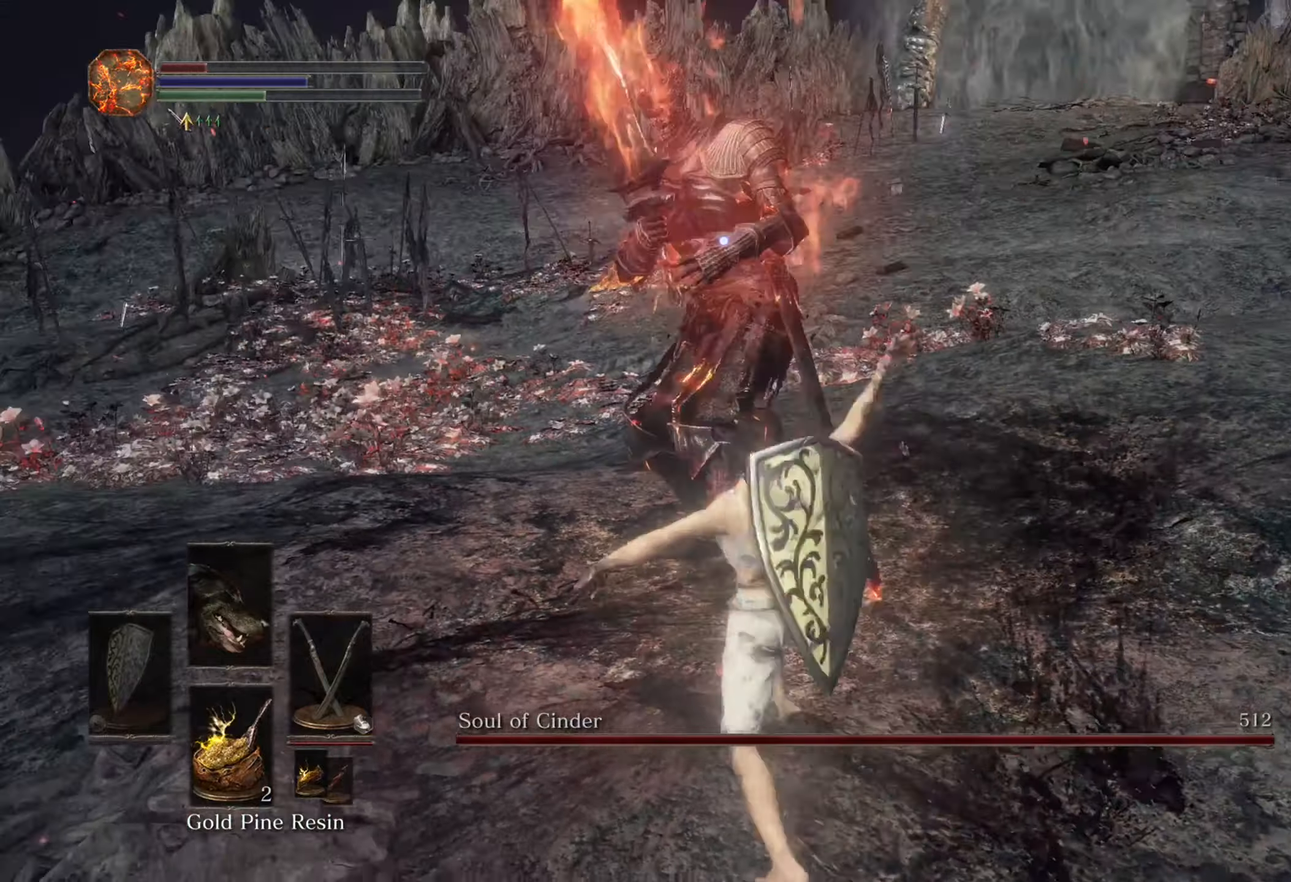
{"dt_ms": 1000, "buttons": [], "left_stick": "down-right", "right_stick": "center", "events": [[134, "left_stick", "down-left"], [234, "left_stick", "down-right"], [567, "left_stick", "down"], [834, "left_stick", "down-right"]]}